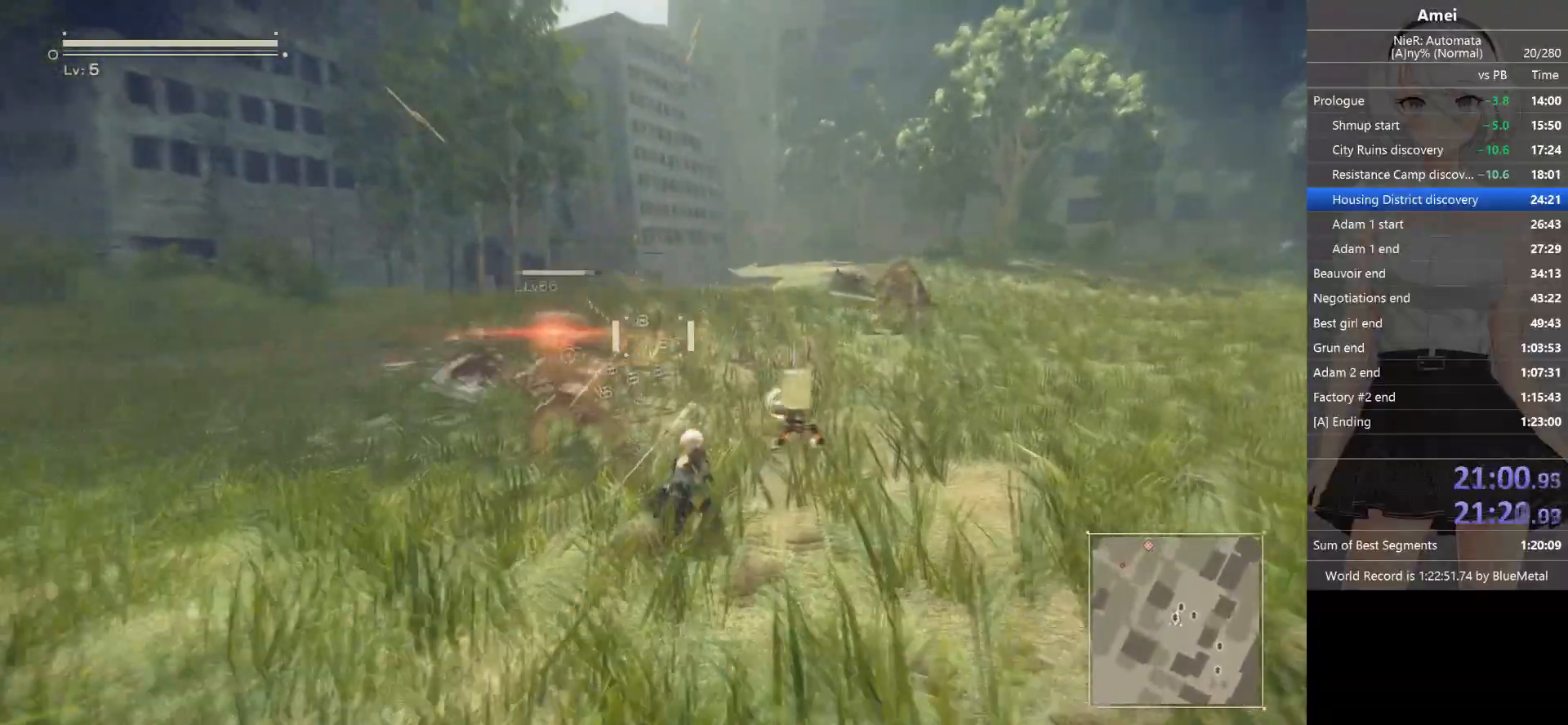
Gameplay with a controller (Xbox layout); each line is a JSON object with the inputs held at the frame after it. "events" lists button and stick changes between this image and that frame as [ms after this image, input, new state], when the widget could be followed in between.
{"buttons": ["B", "L2"], "left_stick": "up", "right_stick": "center", "events": [[300, "B", "up"], [367, "B", "down"]]}
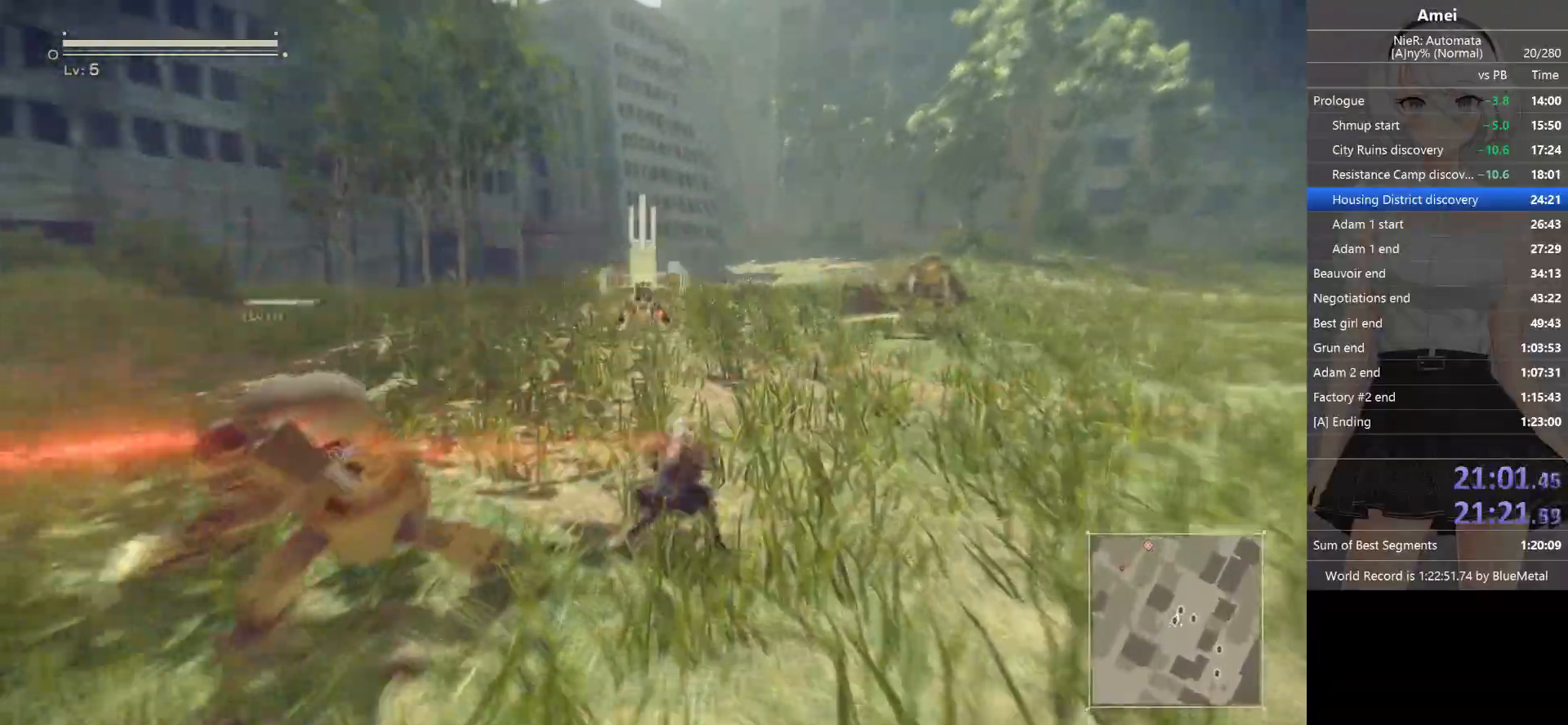
{"buttons": ["B", "L2"], "left_stick": "up", "right_stick": "center", "events": []}
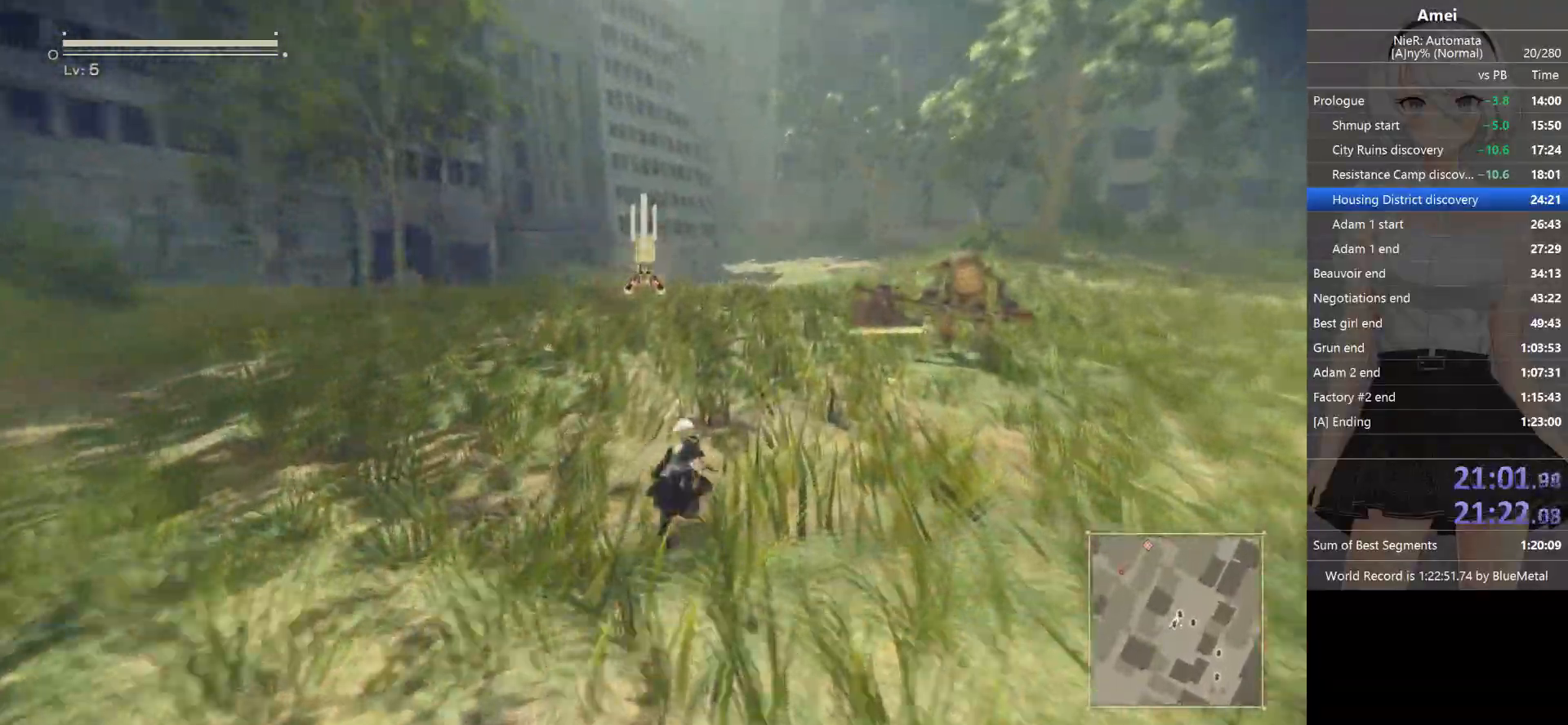
{"buttons": ["B", "L2"], "left_stick": "up", "right_stick": "center", "events": []}
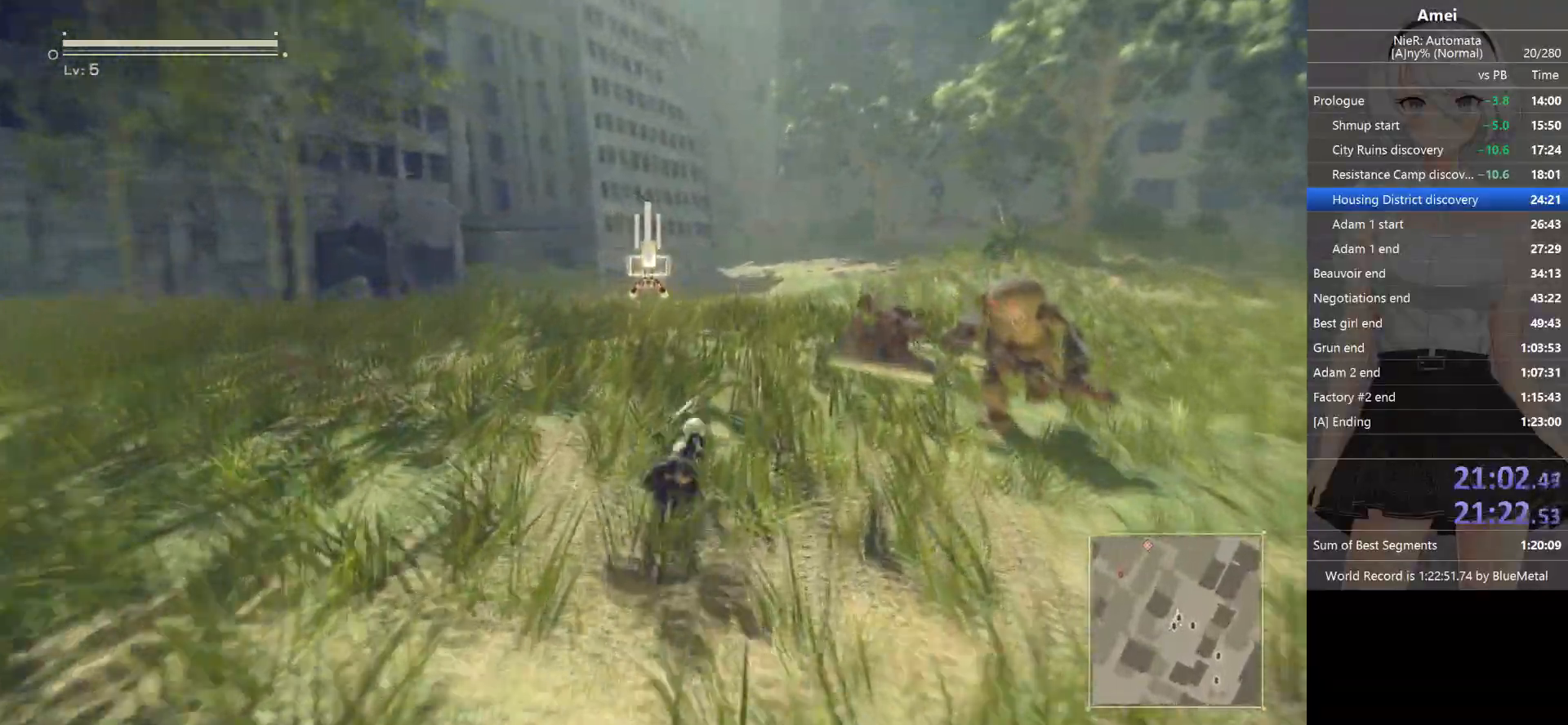
{"buttons": ["B", "L2"], "left_stick": "up", "right_stick": "center", "events": []}
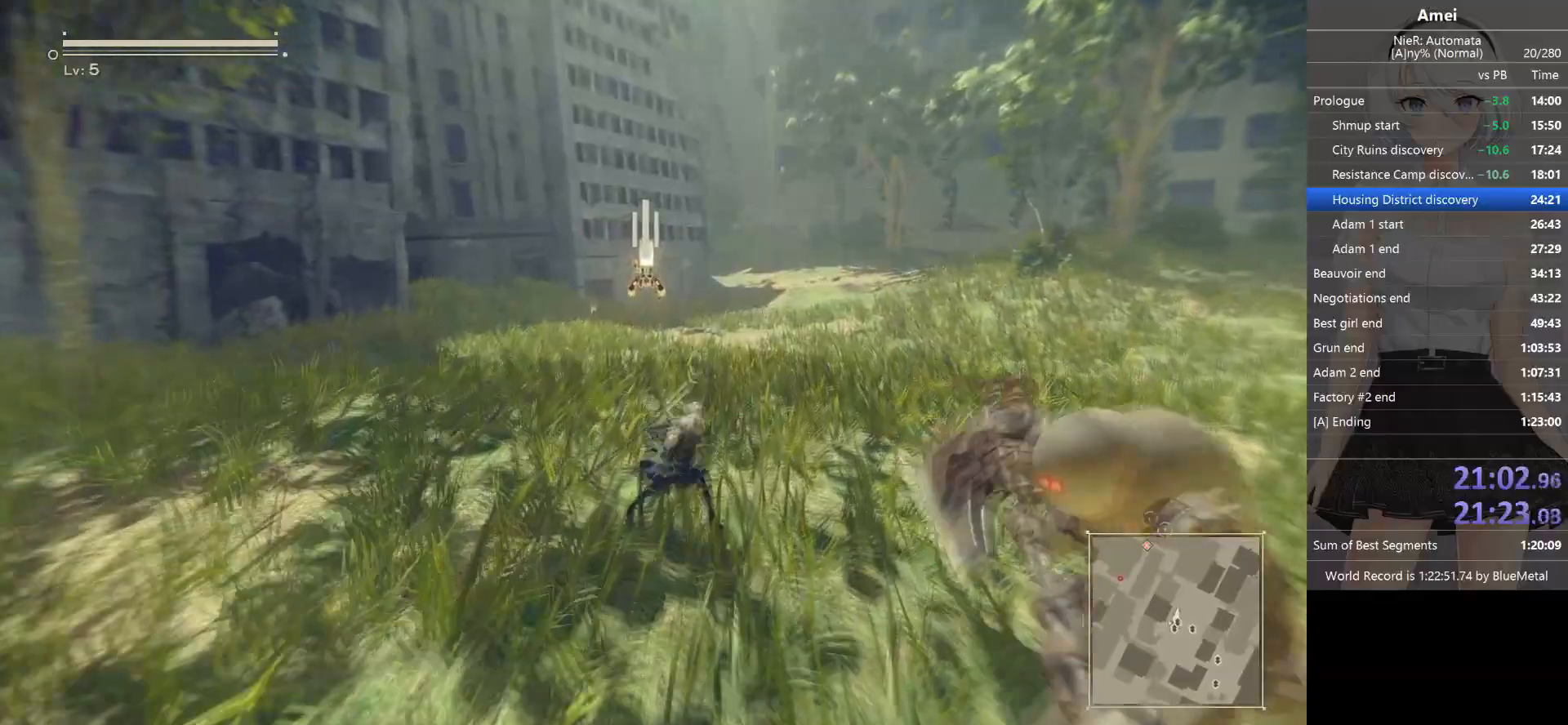
{"buttons": ["B", "L1", "L2"], "left_stick": "up", "right_stick": "center", "events": [[467, "L1", "down"]]}
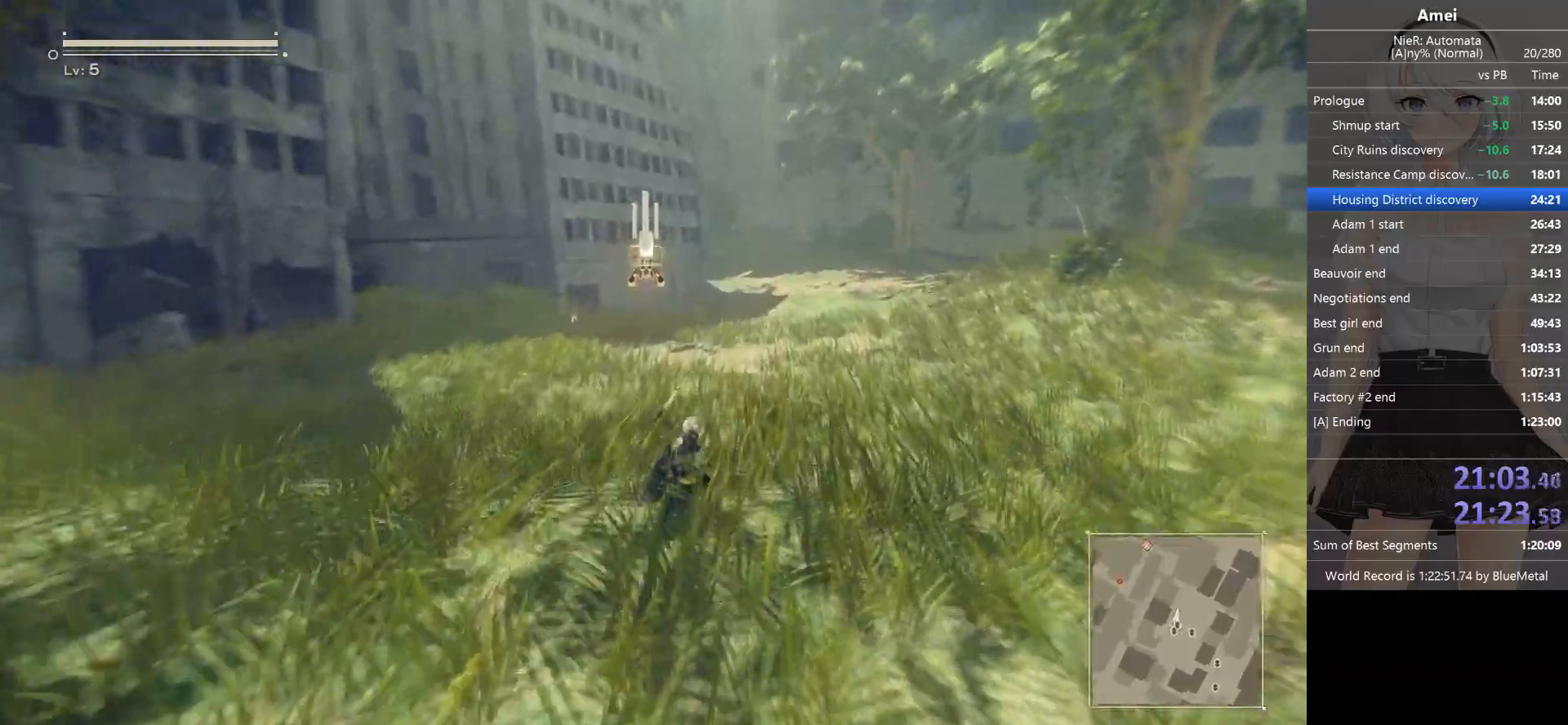
{"buttons": [], "left_stick": "up", "right_stick": "center", "events": [[166, "Y", "down"], [200, "B", "up"], [200, "L2", "up"], [233, "L1", "up"], [300, "Y", "up"]]}
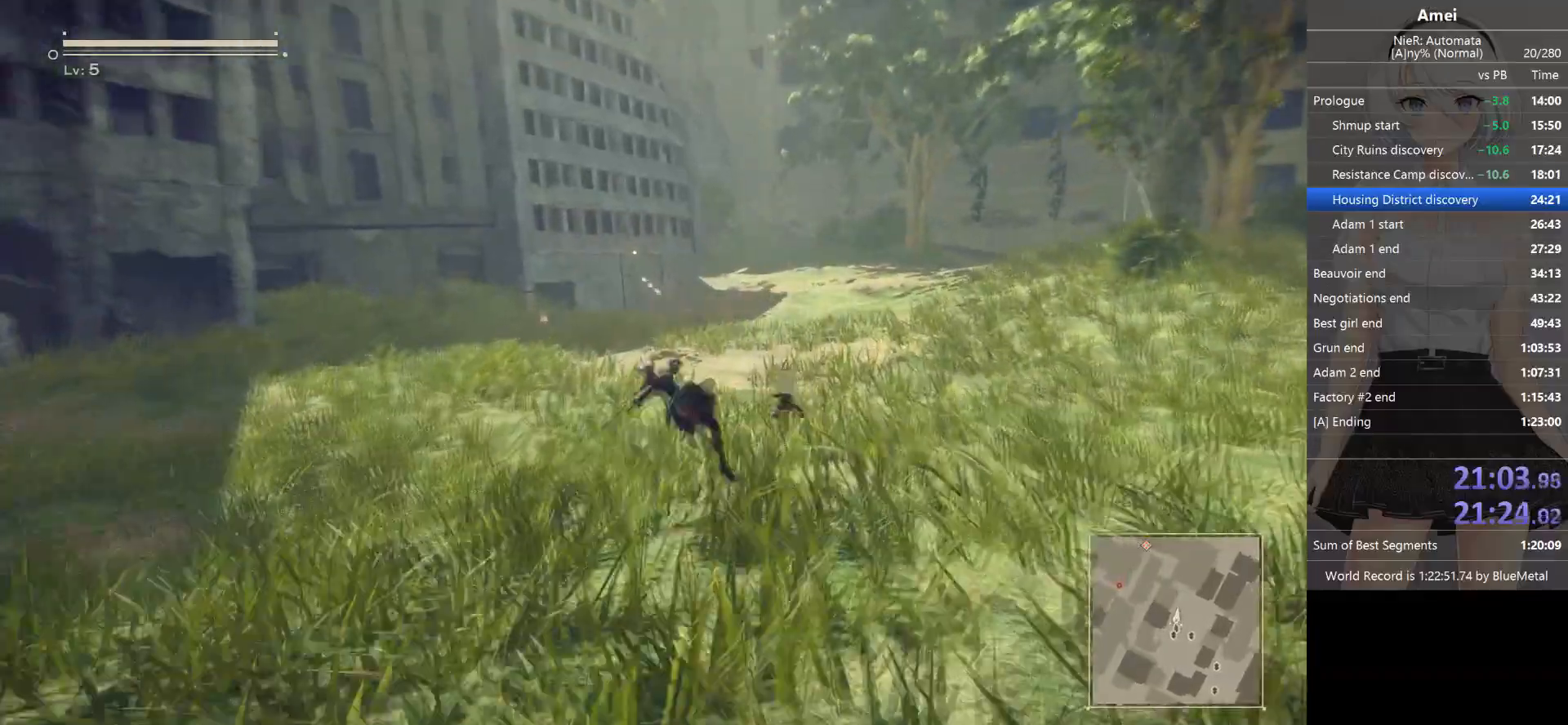
{"buttons": ["B"], "left_stick": "up", "right_stick": "center", "events": [[134, "B", "down"]]}
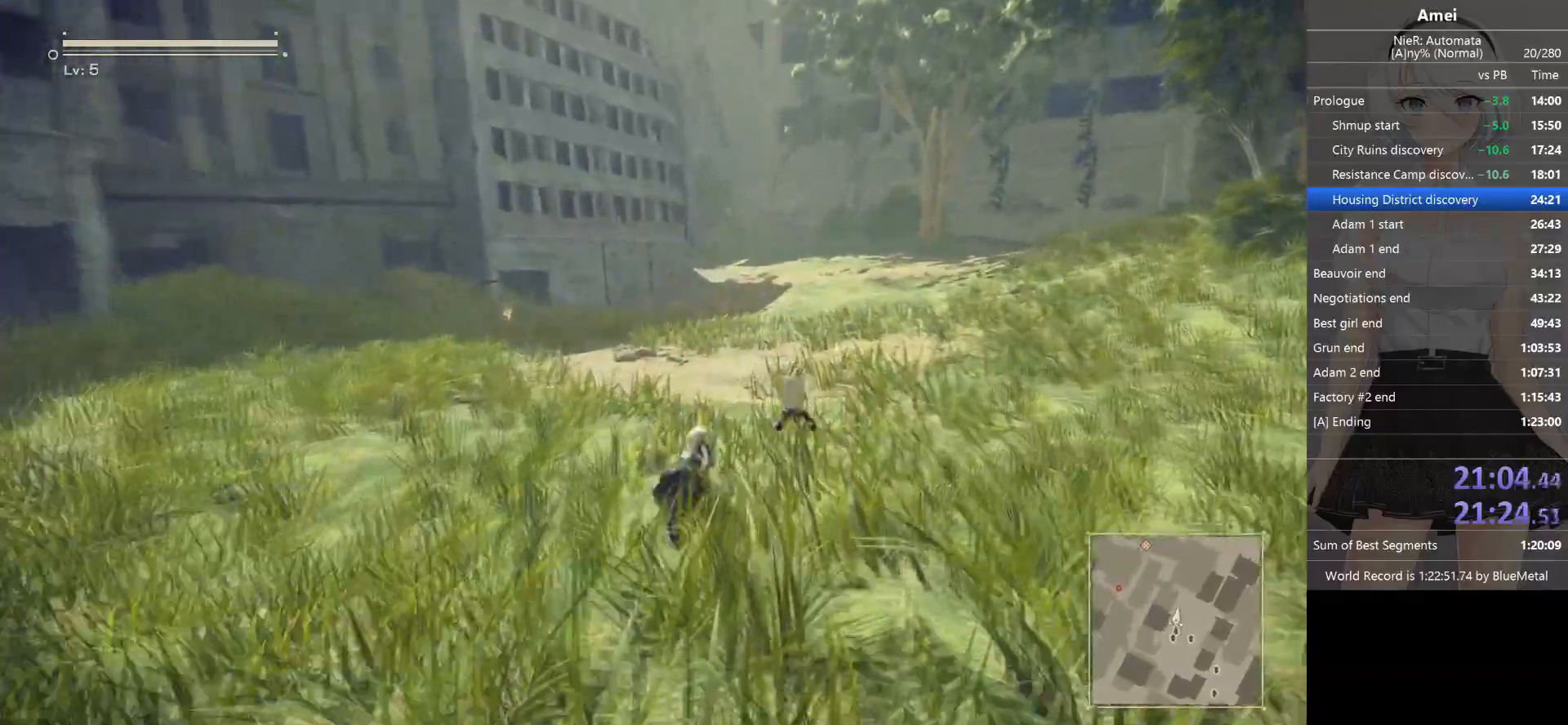
{"buttons": [], "left_stick": "up", "right_stick": "center", "events": [[367, "Y", "down"], [400, "B", "up"], [433, "Y", "up"]]}
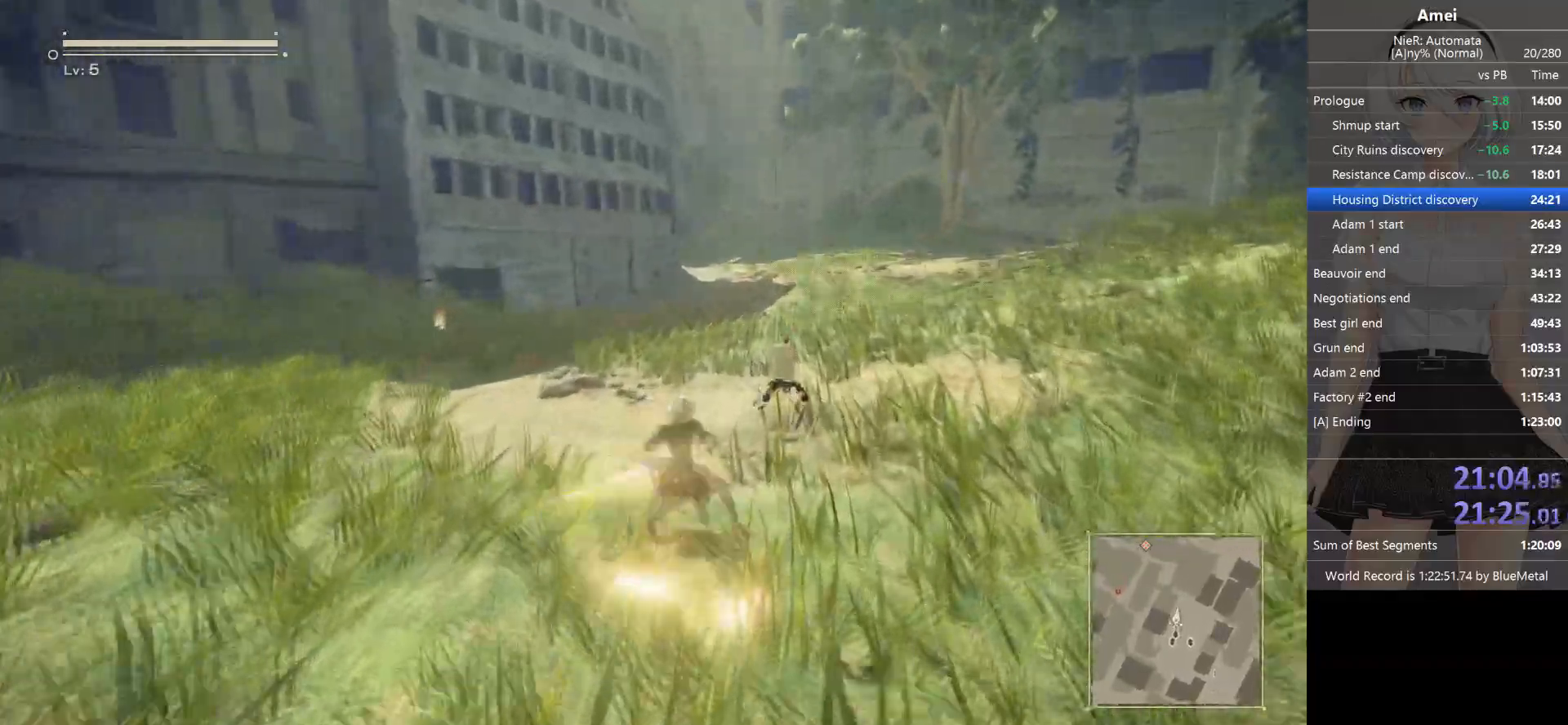
{"buttons": ["B"], "left_stick": "up", "right_stick": "center", "events": [[300, "B", "down"]]}
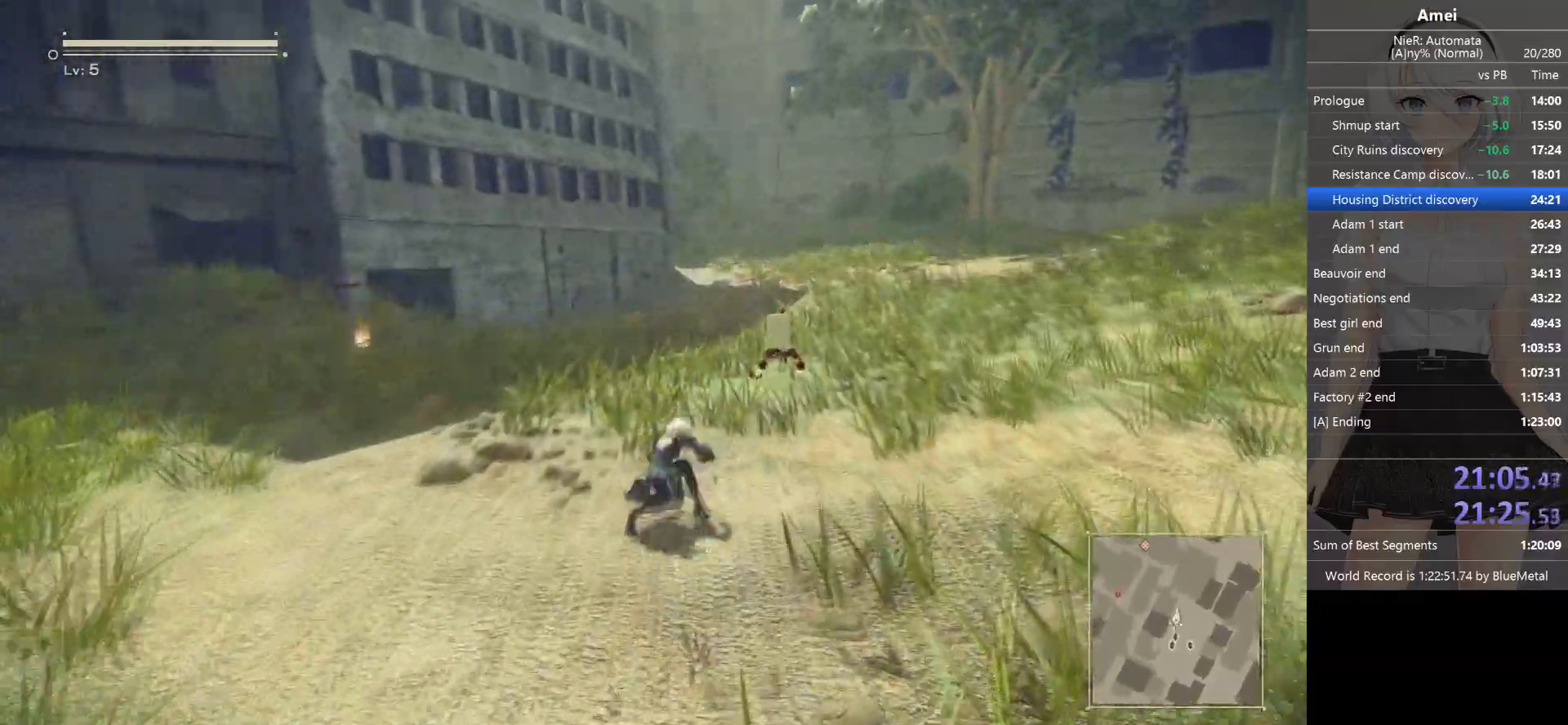
{"buttons": ["B"], "left_stick": "up", "right_stick": "center", "events": []}
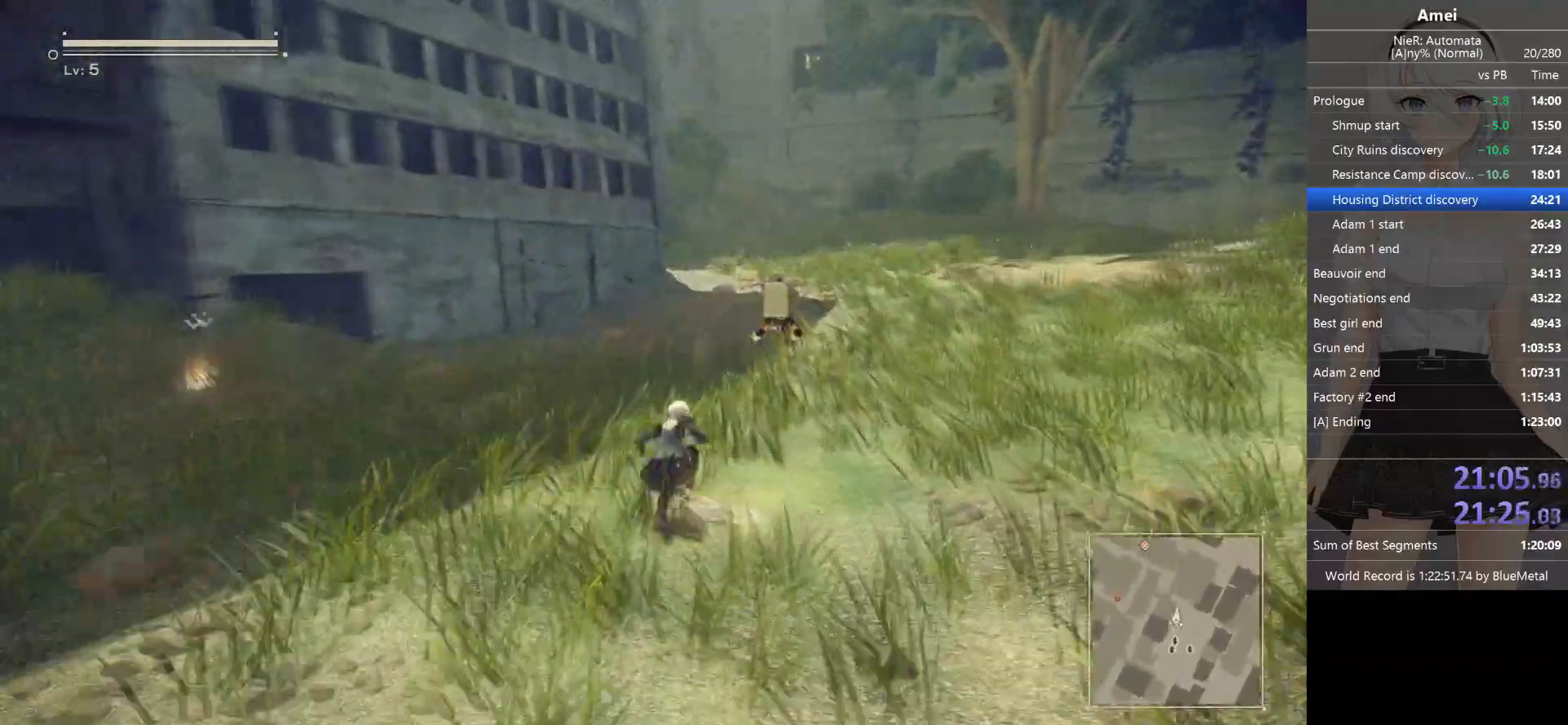
{"buttons": [], "left_stick": "up", "right_stick": "center"}
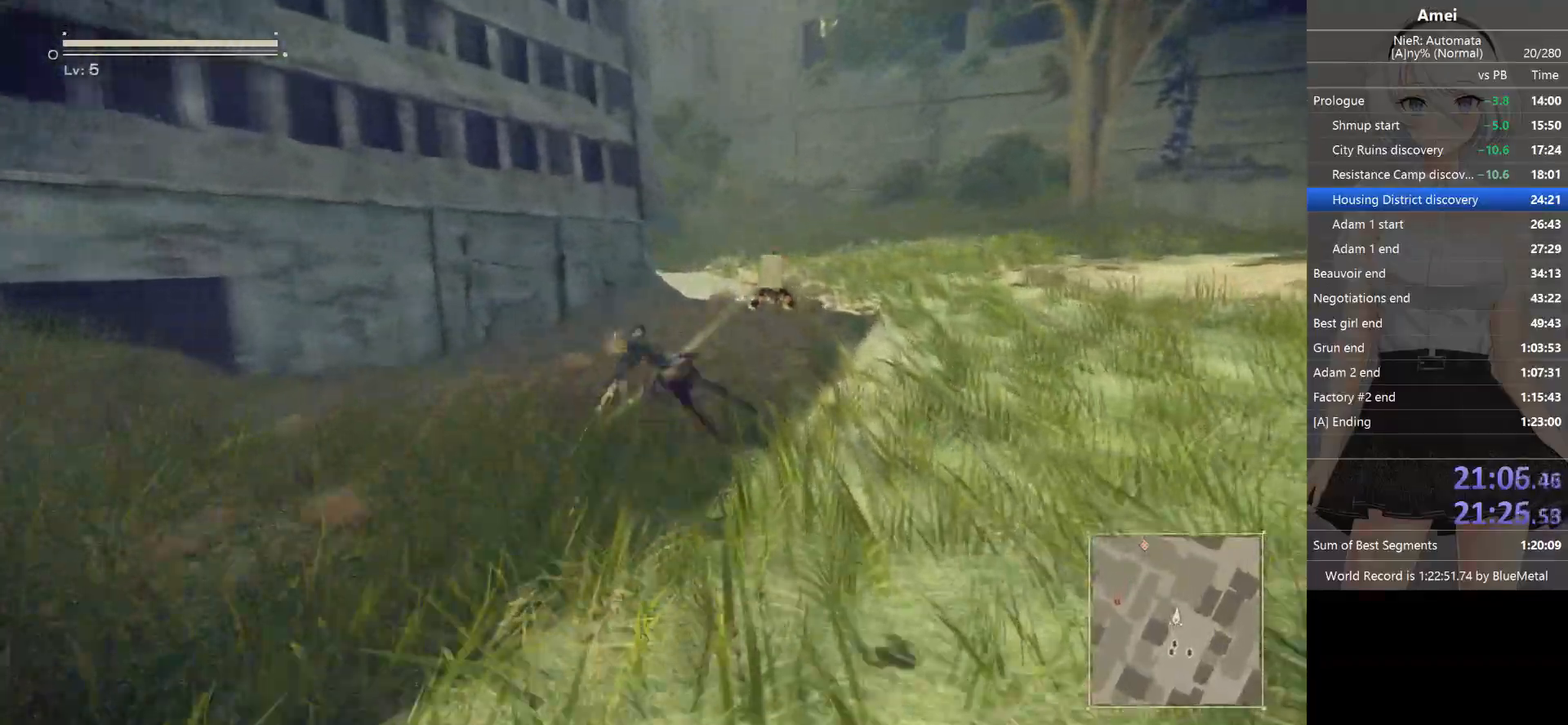
{"buttons": ["B"], "left_stick": "up", "right_stick": "center", "events": [[33, "B", "down"]]}